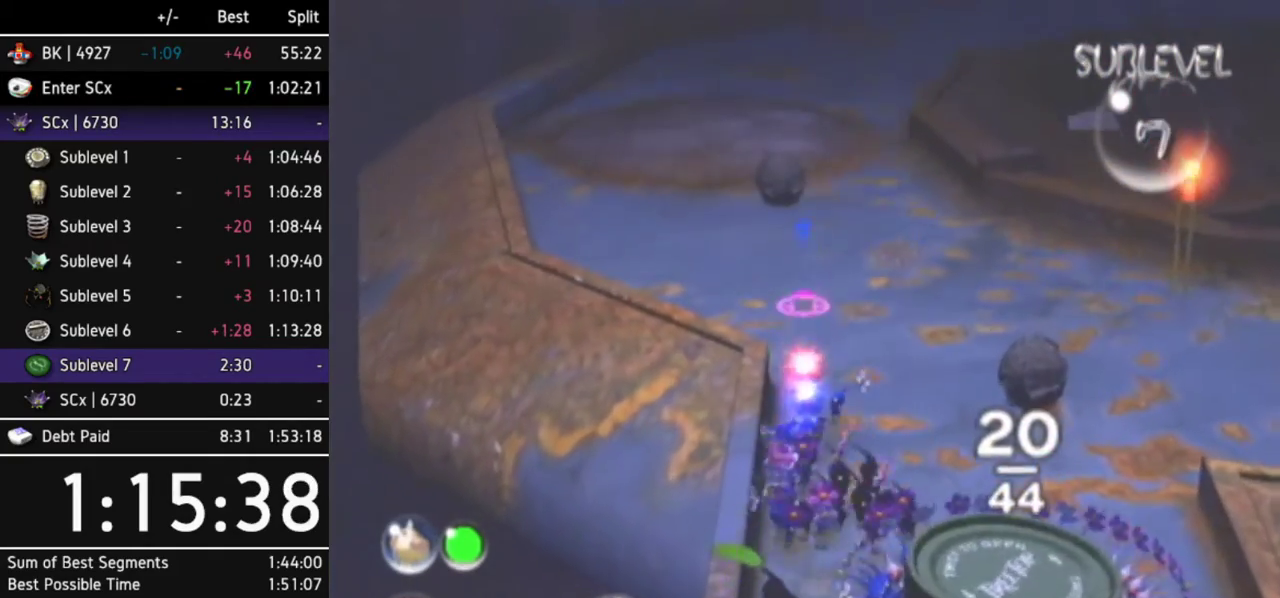
Gameplay with a controller (Nintendo layout); each line is a JSON object with the inputs held at the frame after it. "events" lists button and stick changes between this image and that frame as [ms after this image, input, new state], when the widget could be followed in between. Not read: L3 R3 START Y other_buttons.
{"buttons": [], "left_stick": "up", "right_stick": "center", "events": []}
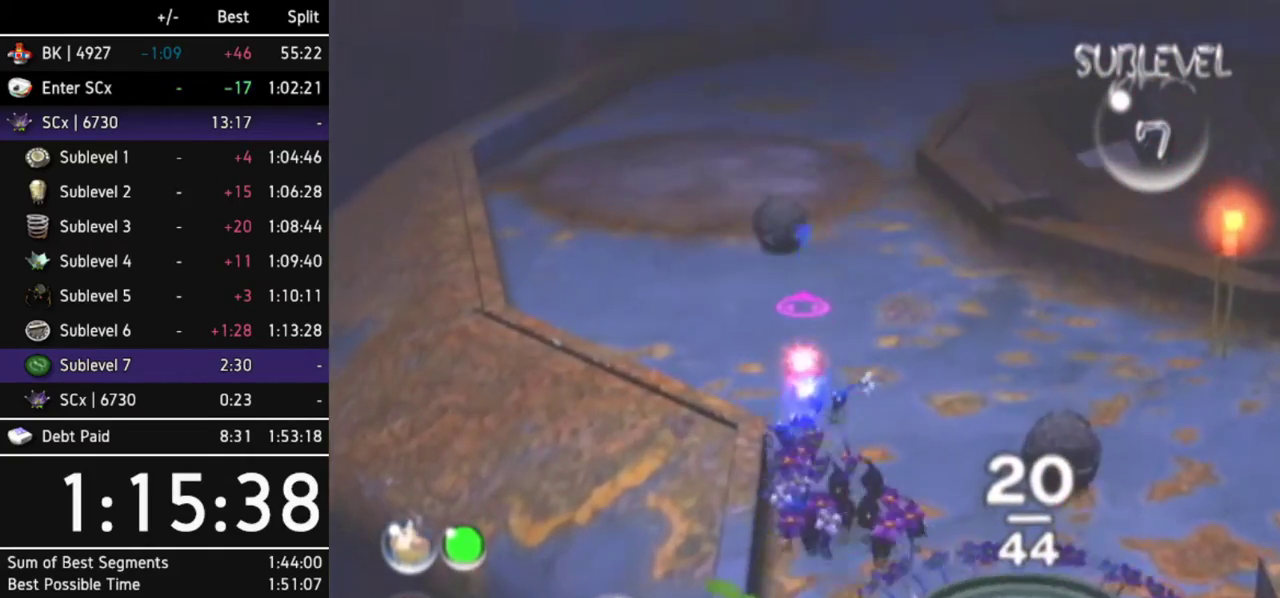
{"buttons": [], "left_stick": "up-right", "right_stick": "center", "events": [[267, "left_stick", "up-right"]]}
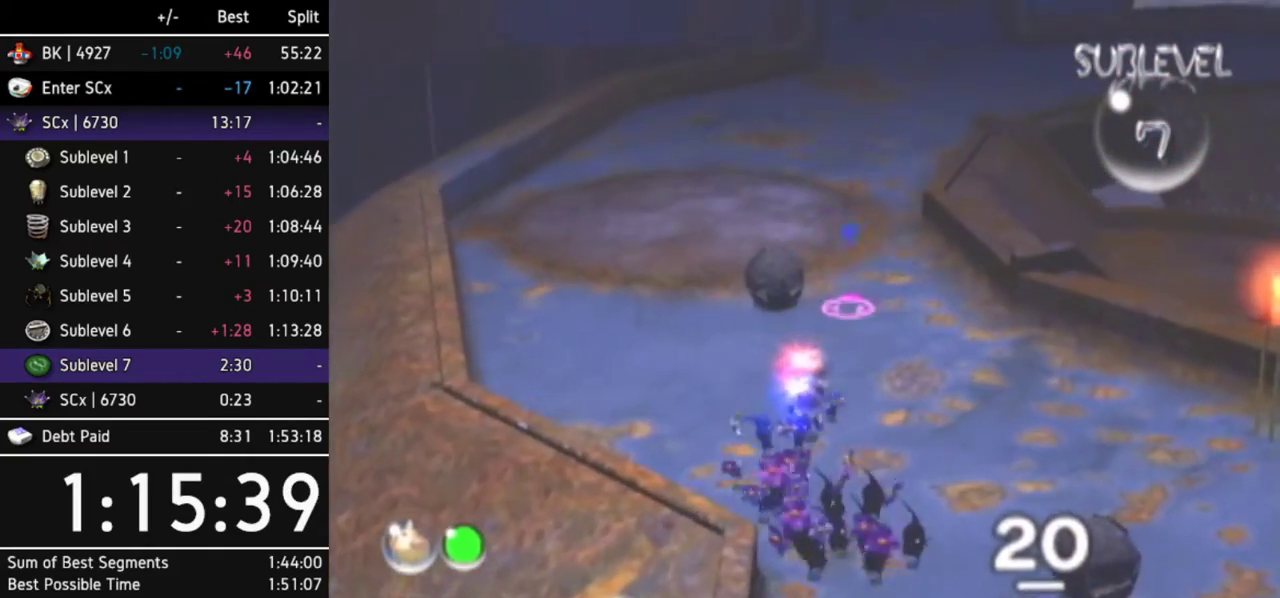
{"buttons": [], "left_stick": "up", "right_stick": "center", "events": [[267, "left_stick", "up"]]}
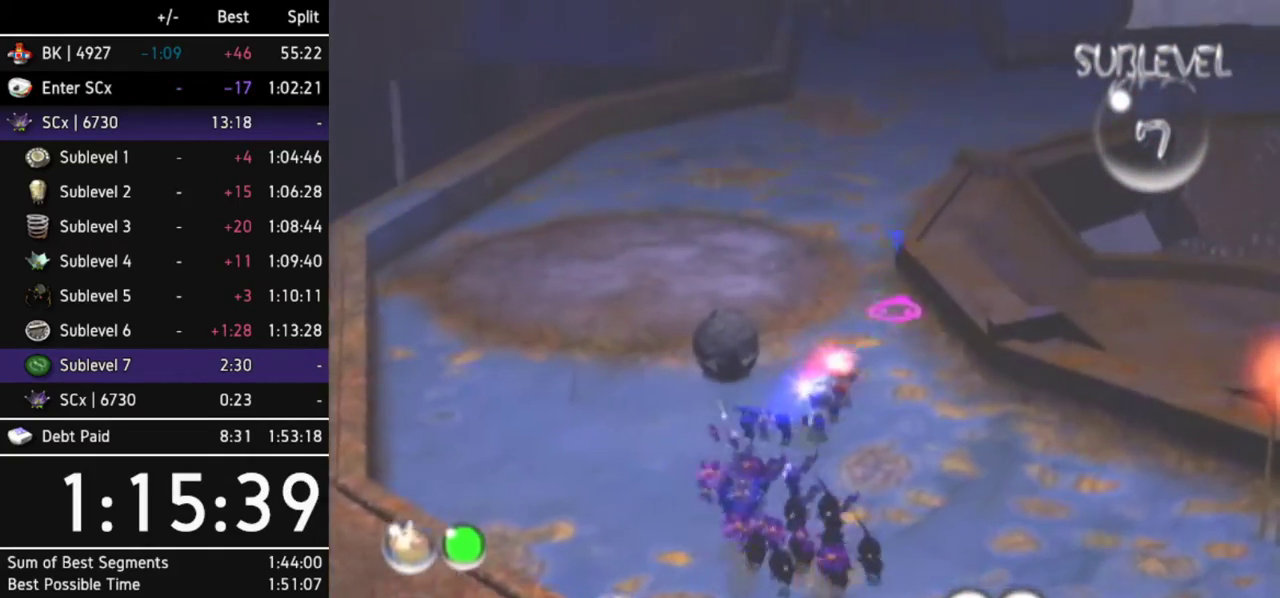
{"buttons": [], "left_stick": "up", "right_stick": "center", "events": []}
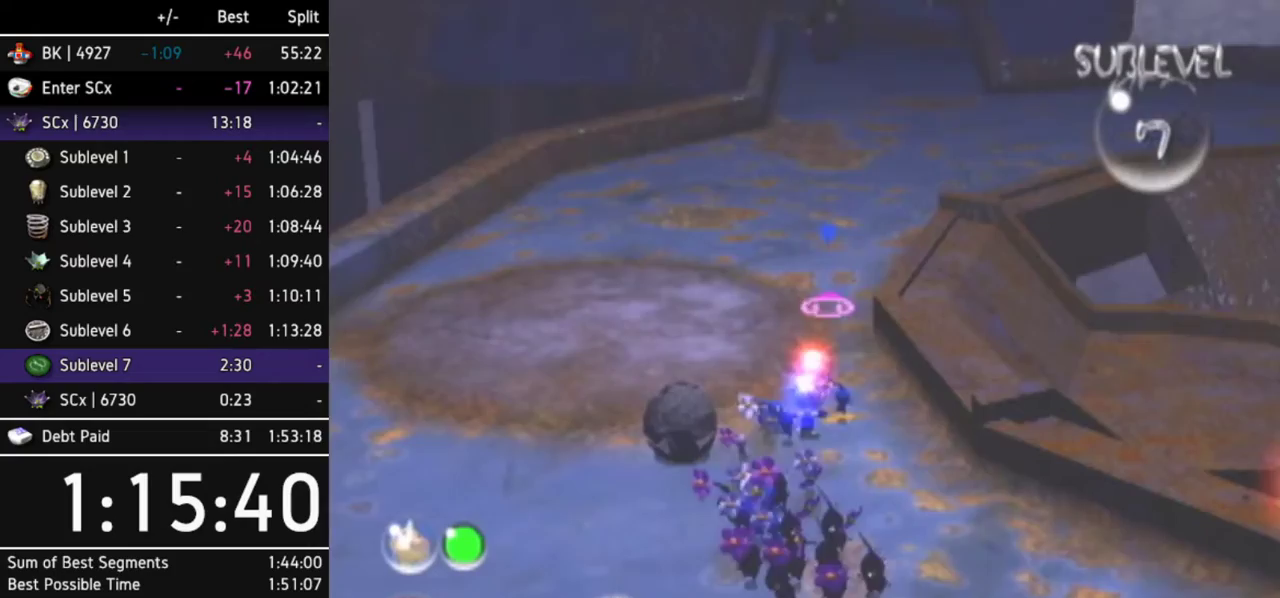
{"buttons": [], "left_stick": "up", "right_stick": "center", "events": []}
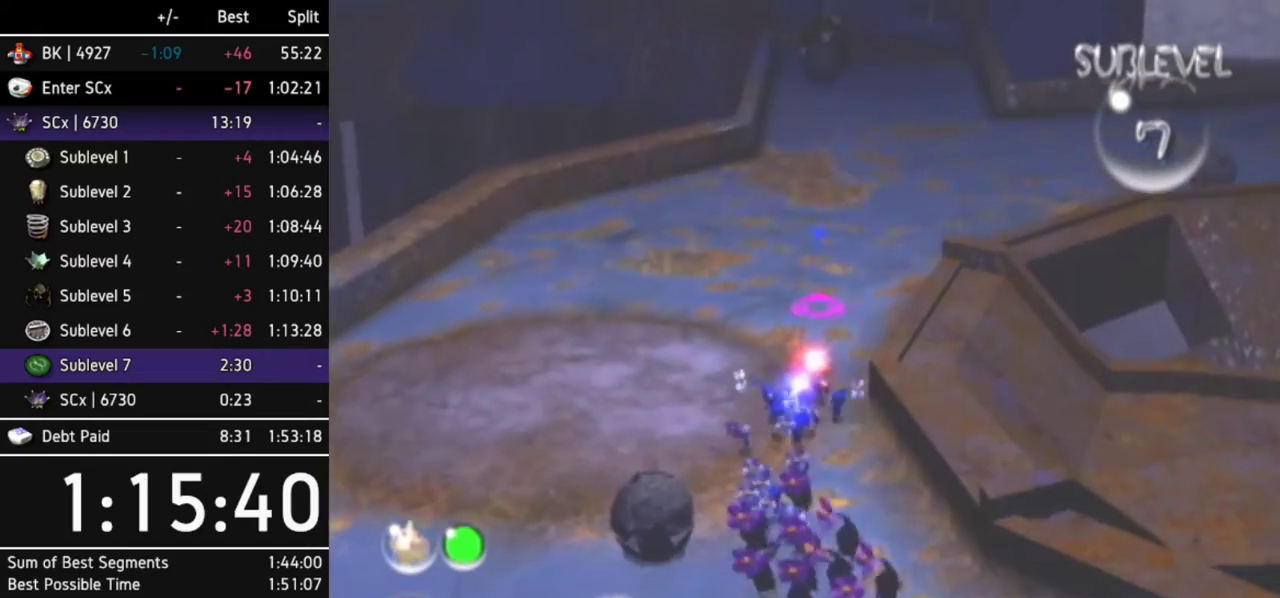
{"buttons": [], "left_stick": "up", "right_stick": "center", "events": []}
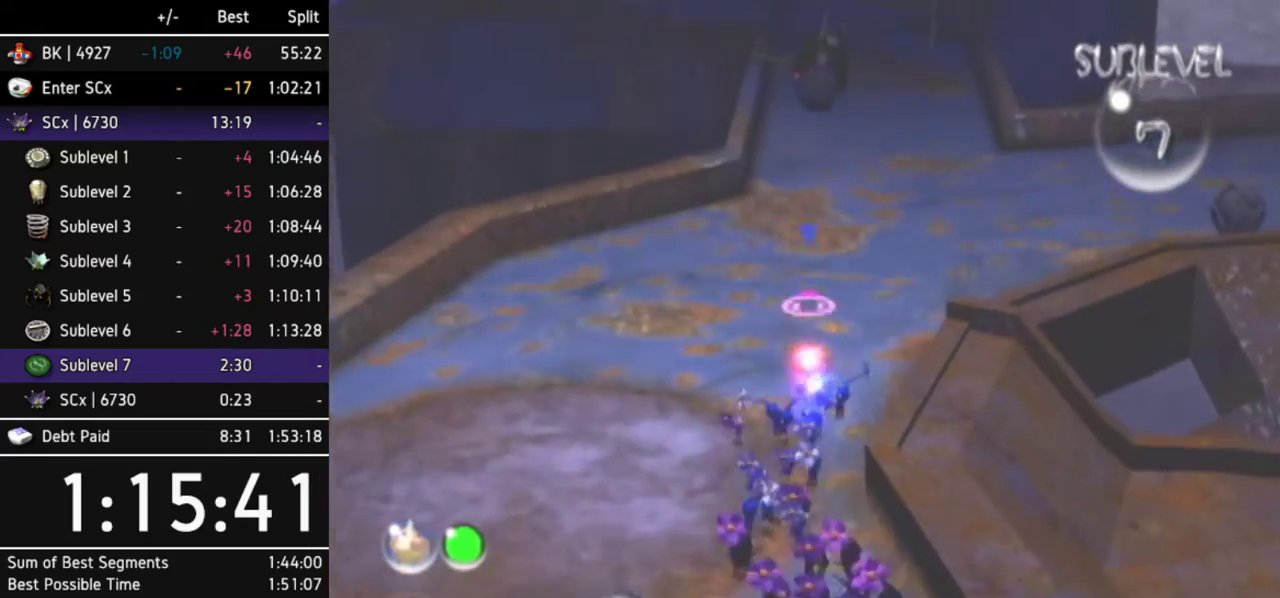
{"buttons": [], "left_stick": "up", "right_stick": "center", "events": [[267, "left_stick", "up-left"], [500, "left_stick", "up"]]}
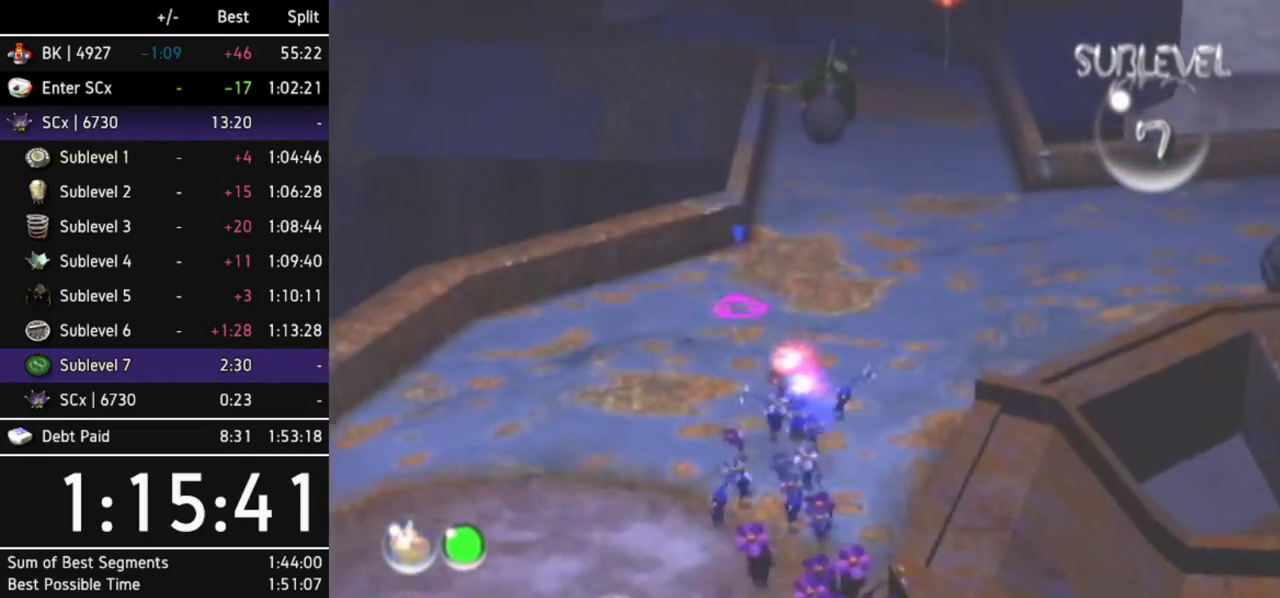
{"buttons": [], "left_stick": "up-right", "right_stick": "center", "events": [[367, "left_stick", "up-right"]]}
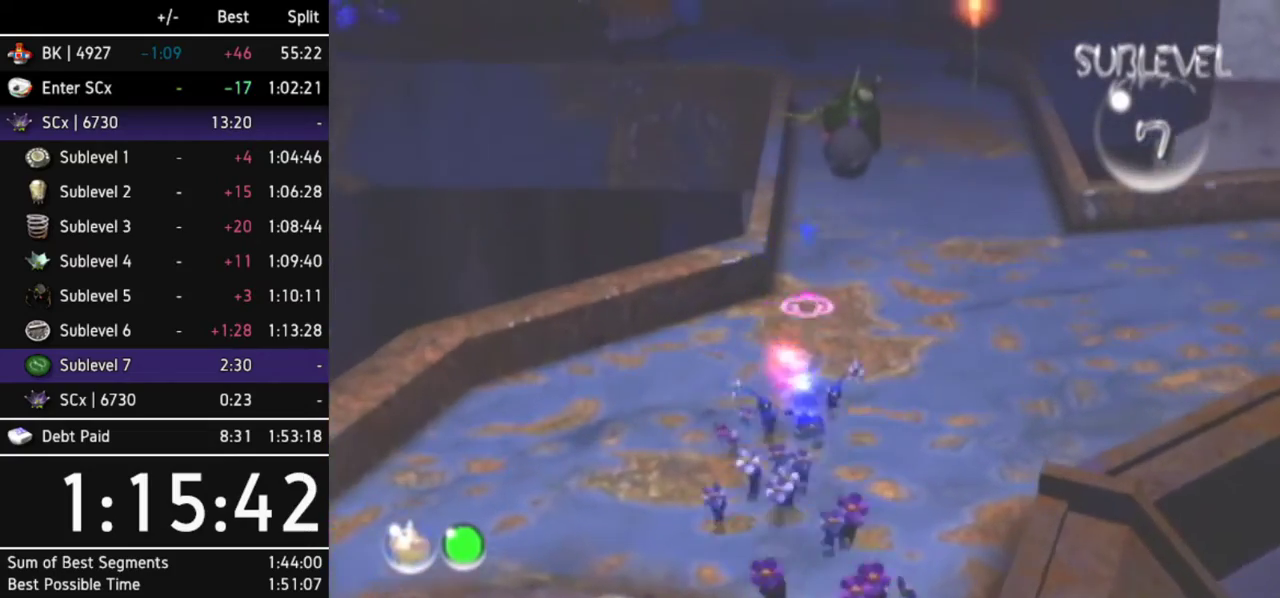
{"buttons": ["A"], "left_stick": "up", "right_stick": "center", "events": [[333, "A", "down"], [433, "left_stick", "up"]]}
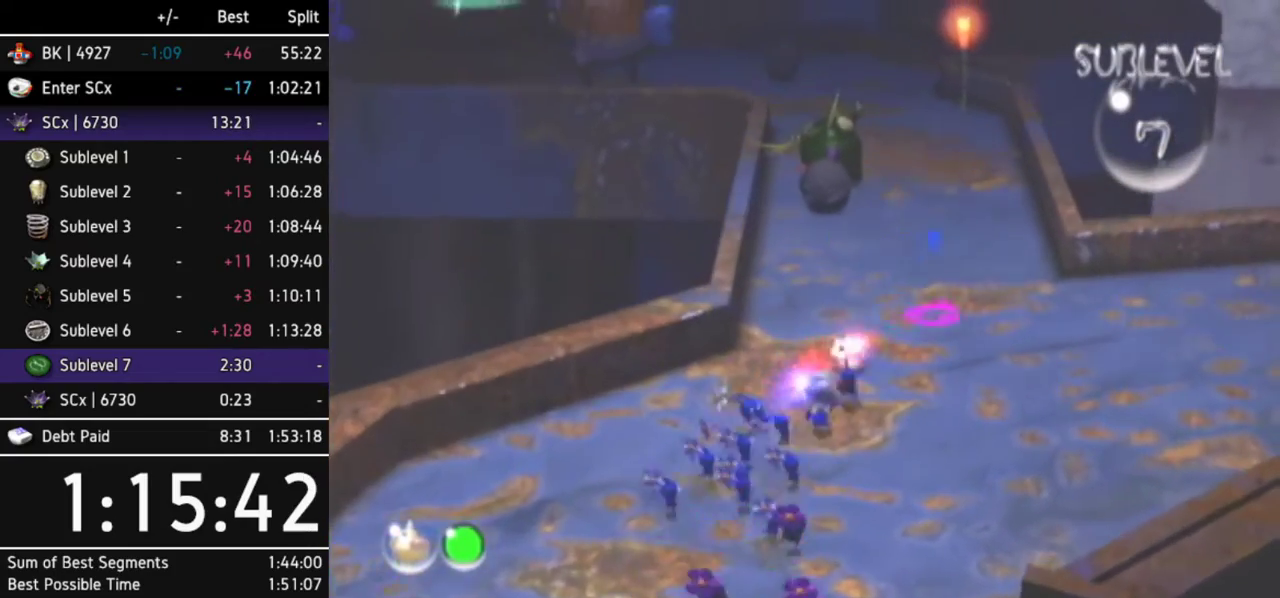
{"buttons": ["A"], "left_stick": "center", "right_stick": "center", "events": [[33, "left_stick", "center"], [233, "DPAD_LEFT", "down"], [433, "DPAD_LEFT", "up"]]}
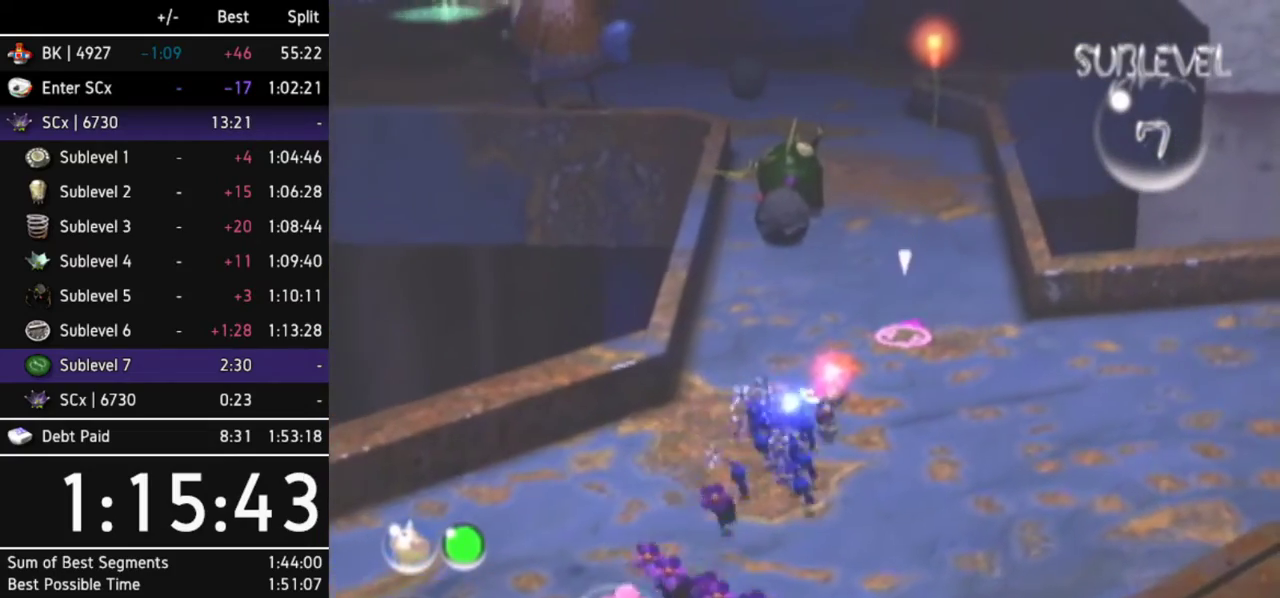
{"buttons": ["A"], "left_stick": "center", "right_stick": "center", "events": [[200, "DPAD_LEFT", "down"], [333, "DPAD_LEFT", "up"]]}
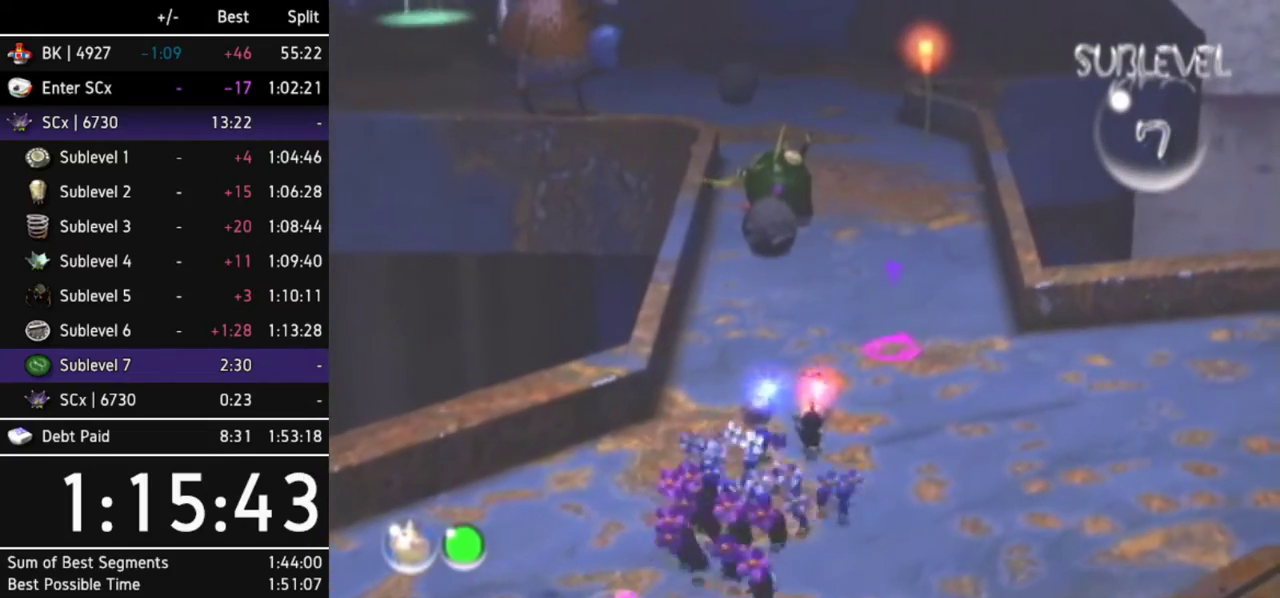
{"buttons": ["A"], "left_stick": "up-right", "right_stick": "center", "events": [[33, "left_stick", "up-right"]]}
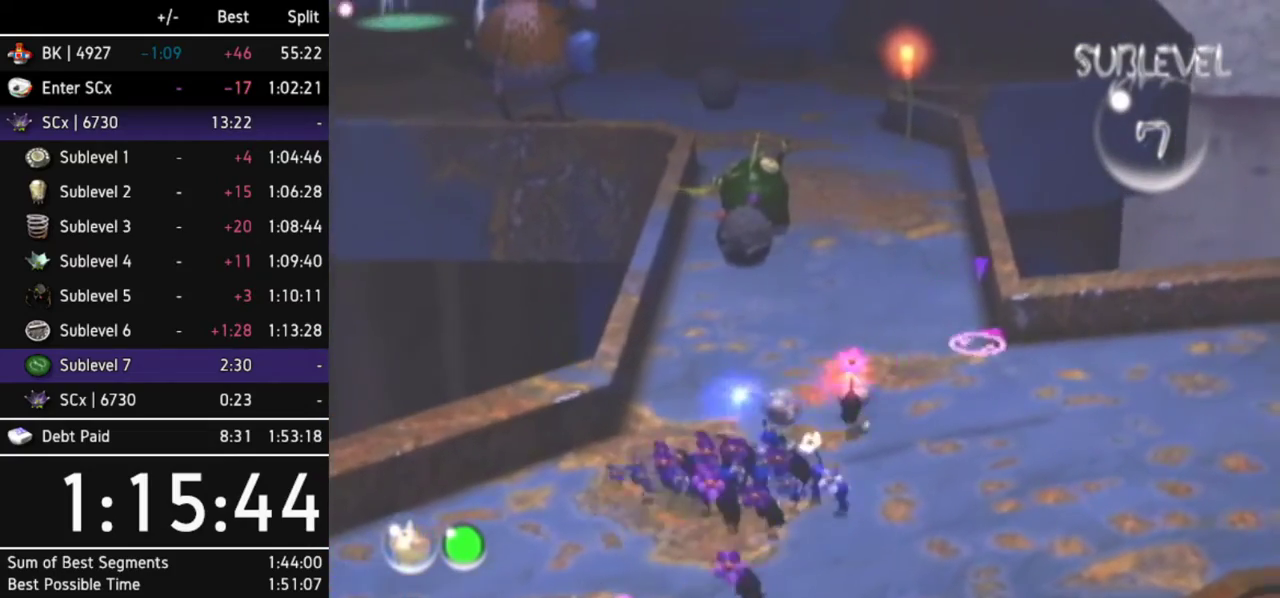
{"buttons": ["A"], "left_stick": "up", "right_stick": "center", "events": [[133, "left_stick", "up"], [333, "left_stick", "center"], [500, "left_stick", "up"]]}
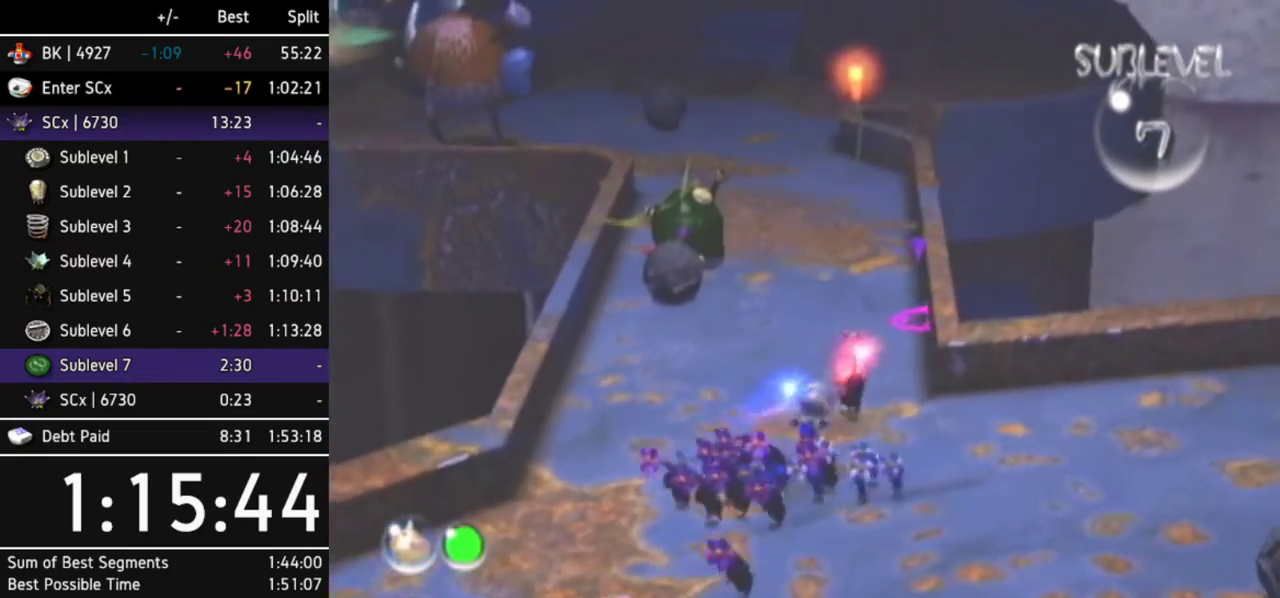
{"buttons": ["A"], "left_stick": "up", "right_stick": "center", "events": [[300, "left_stick", "center"], [400, "left_stick", "up"]]}
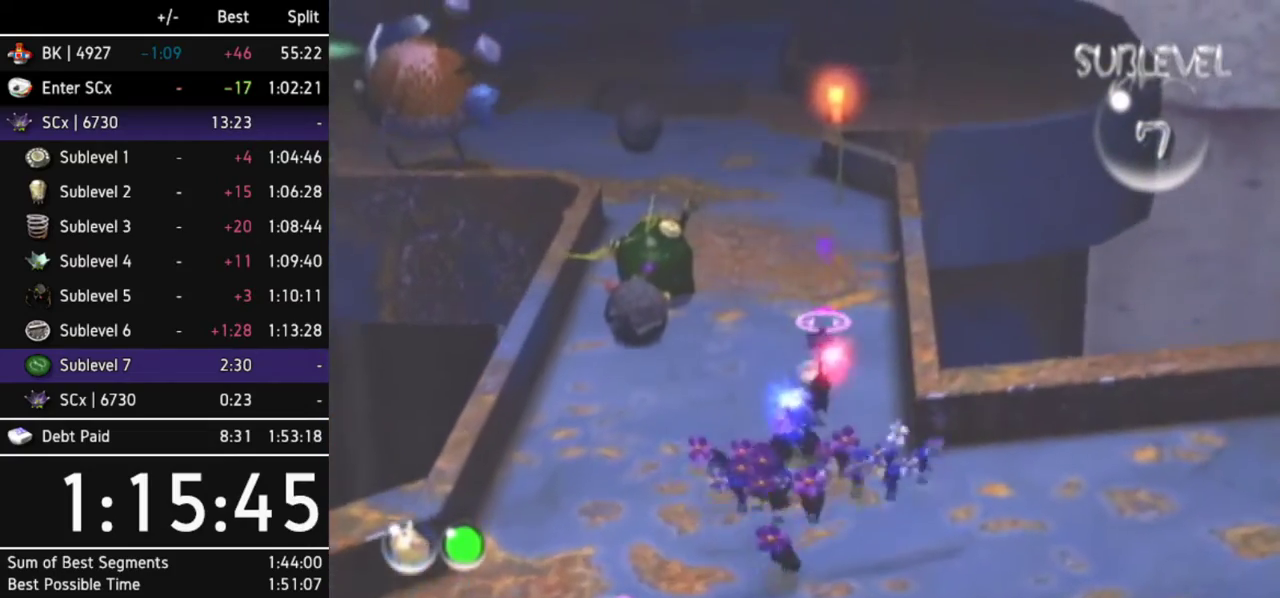
{"buttons": ["A"], "left_stick": "up", "right_stick": "center", "events": []}
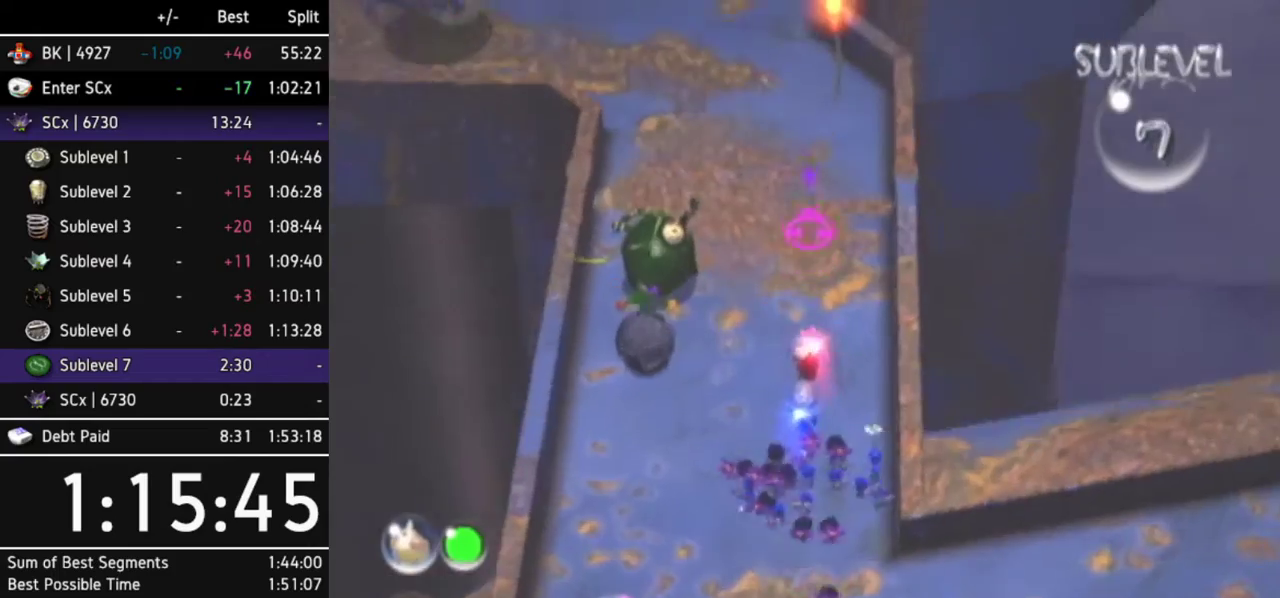
{"buttons": ["A"], "left_stick": "up", "right_stick": "center", "events": []}
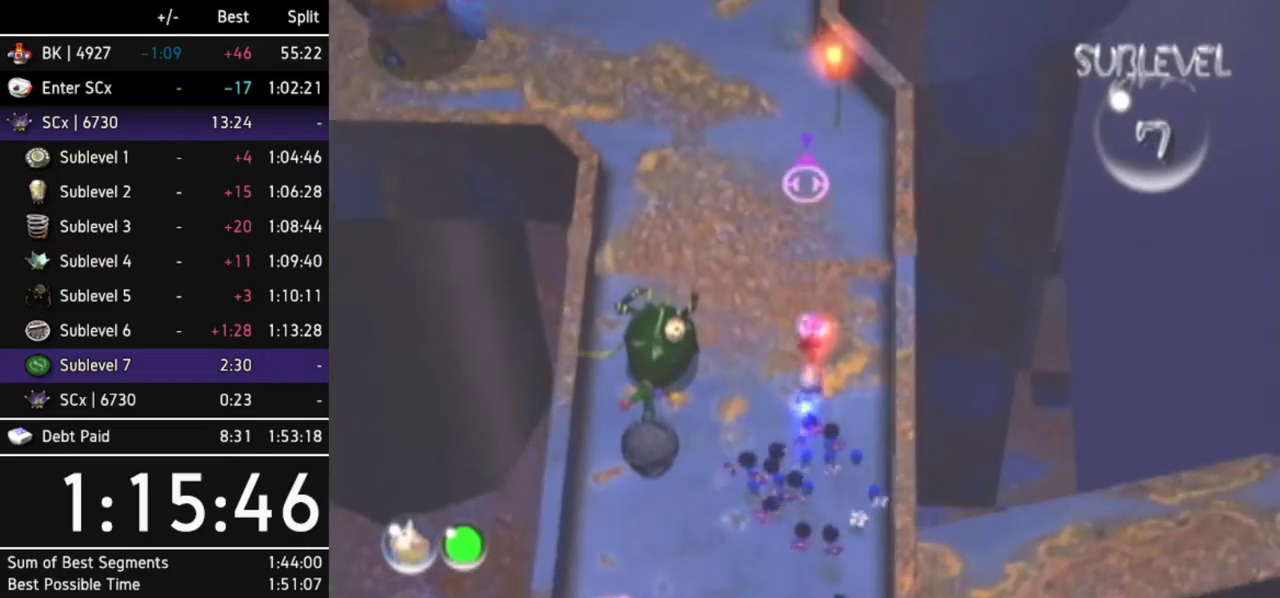
{"buttons": ["A", "L1"], "left_stick": "up-left", "right_stick": "center", "events": [[167, "left_stick", "up-left"], [233, "L1", "down"]]}
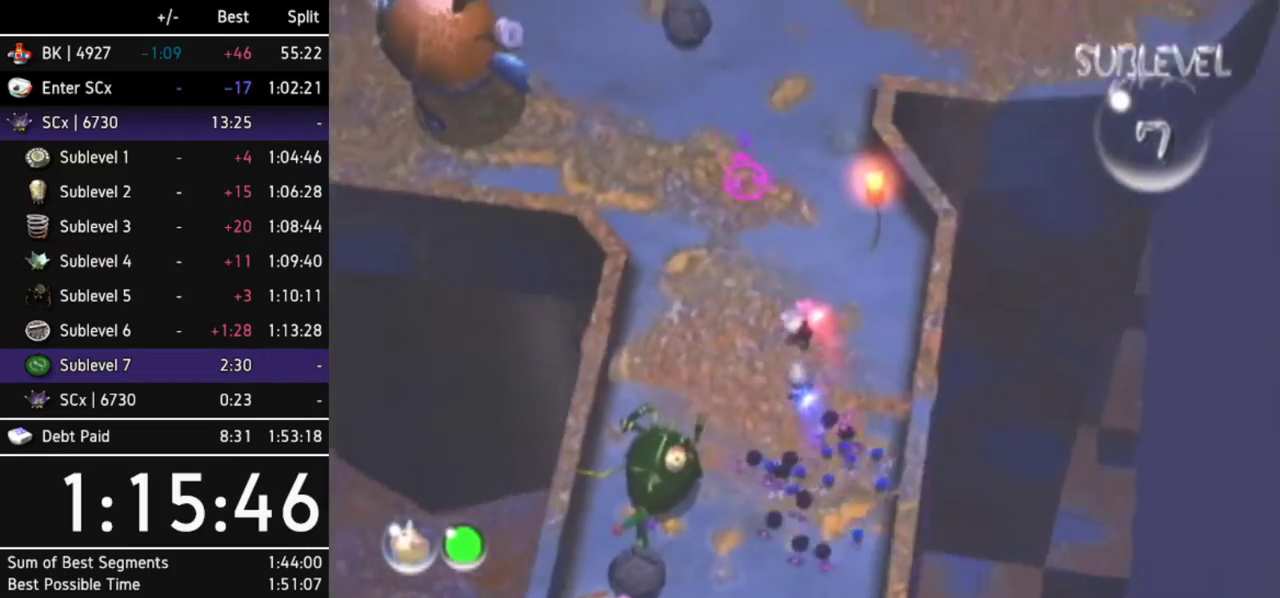
{"buttons": ["A"], "left_stick": "up-left", "right_stick": "center", "events": [[33, "L1", "up"], [67, "left_stick", "center"], [267, "left_stick", "up-left"]]}
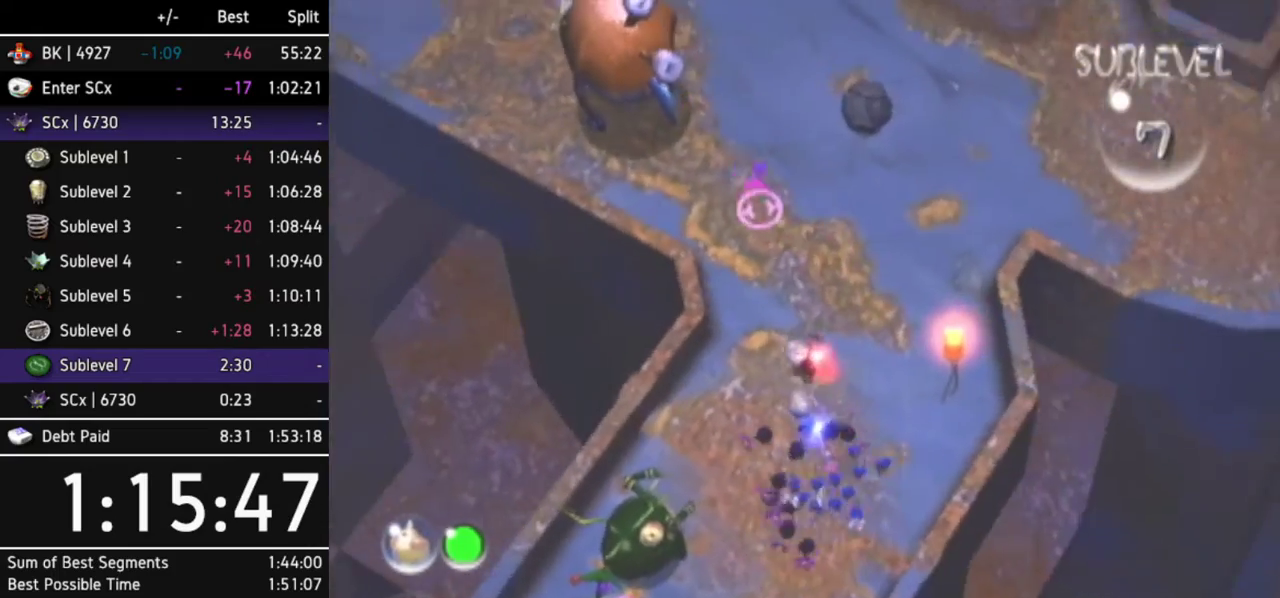
{"buttons": ["A"], "left_stick": "up", "right_stick": "center", "events": [[33, "left_stick", "center"], [400, "left_stick", "up"]]}
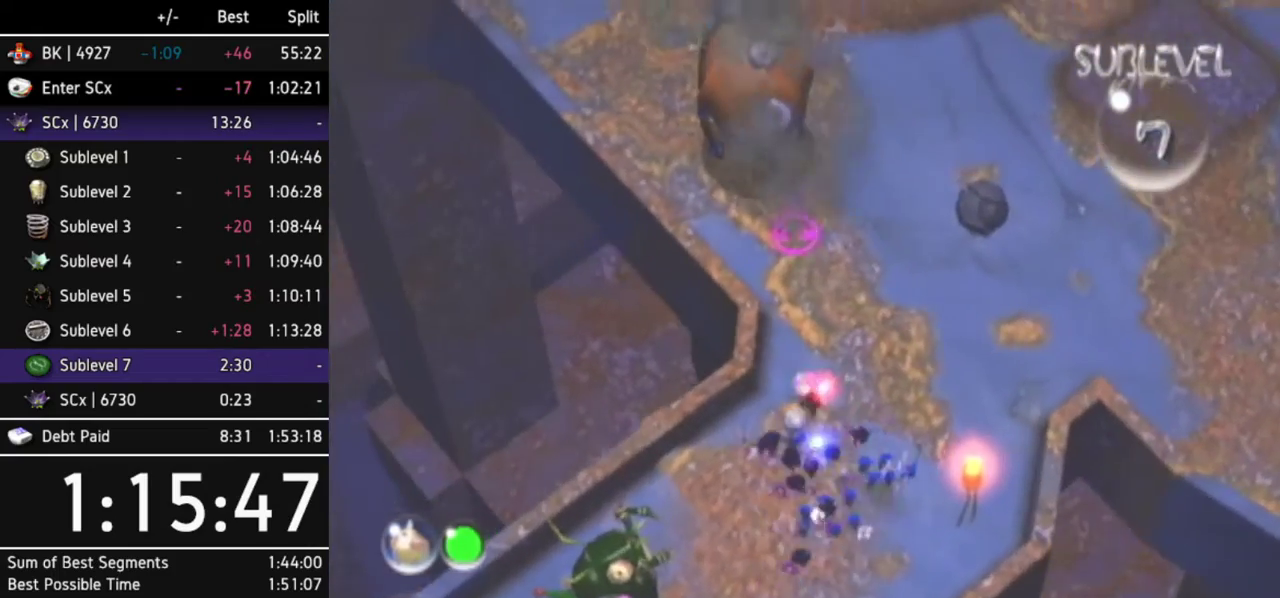
{"buttons": [], "left_stick": "center", "right_stick": "center", "events": [[33, "left_stick", "center"], [200, "left_stick", "up"], [367, "A", "up"], [367, "left_stick", "center"], [433, "A", "down"], [500, "A", "up"]]}
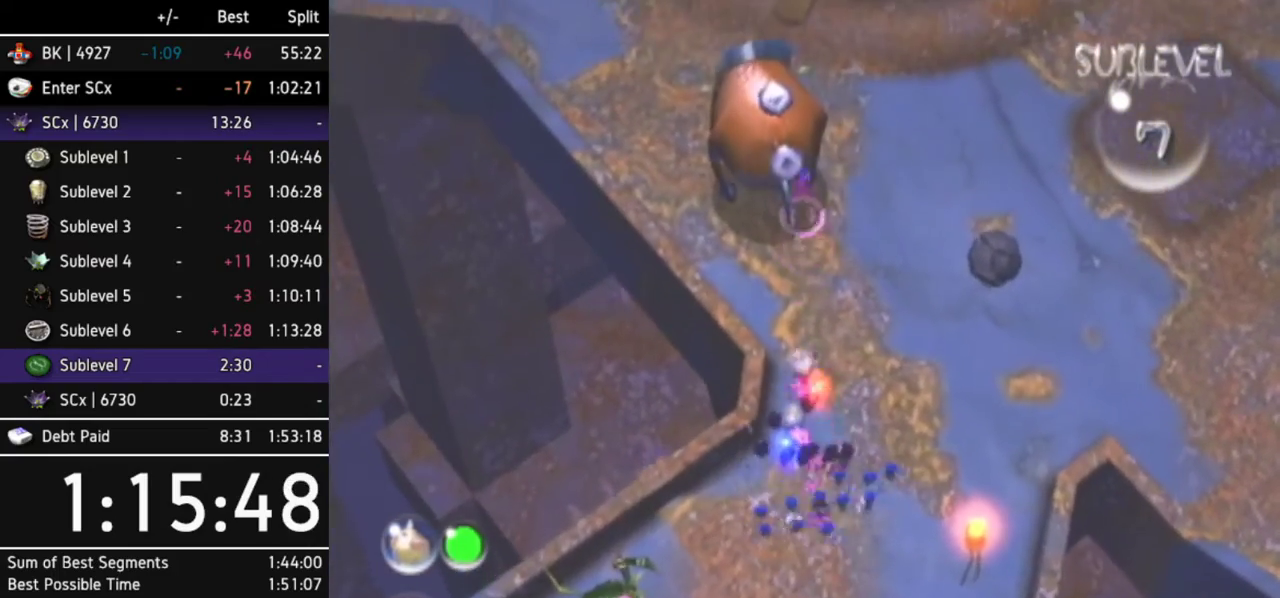
{"buttons": ["A"], "left_stick": "center", "right_stick": "center", "events": [[200, "A", "down"], [267, "A", "up"], [333, "A", "down"], [400, "A", "up"], [467, "A", "down"]]}
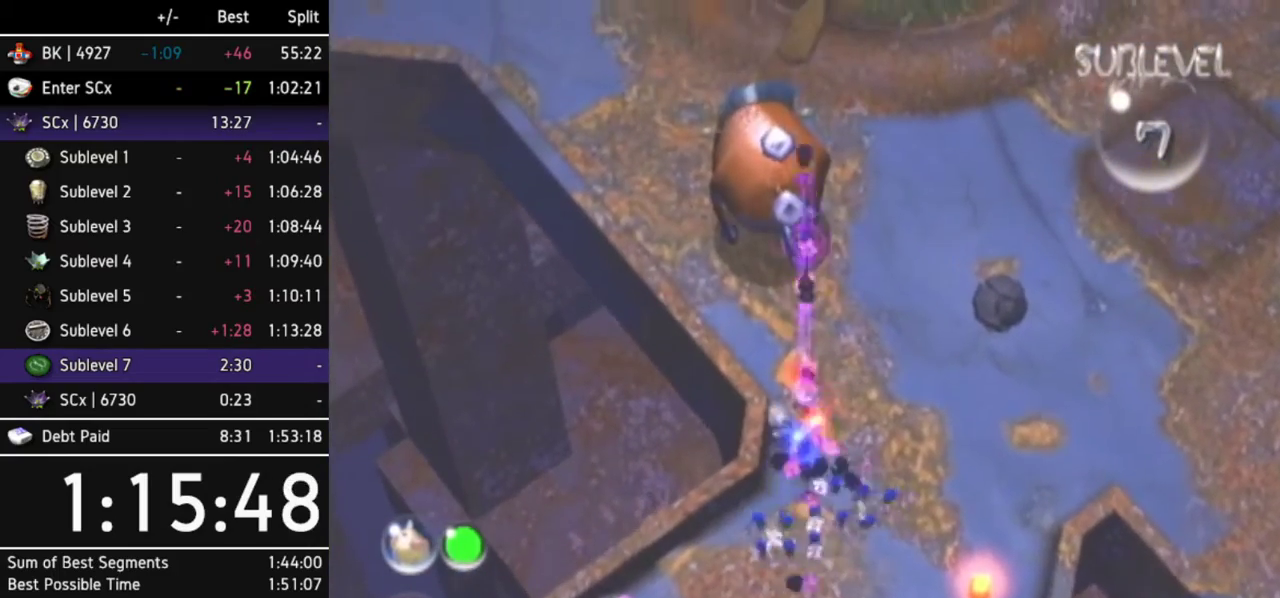
{"buttons": ["A"], "left_stick": "center", "right_stick": "center", "events": [[33, "A", "up"], [100, "A", "down"], [267, "A", "up"], [333, "A", "down"], [400, "A", "up"], [467, "A", "down"]]}
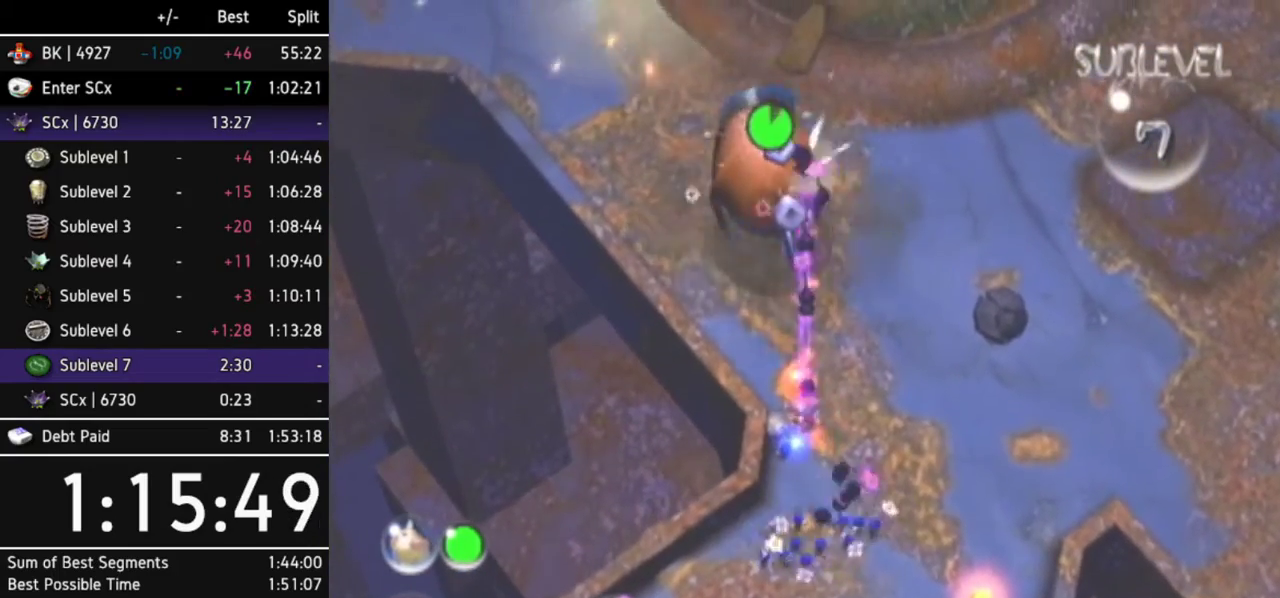
{"buttons": [], "left_stick": "center", "right_stick": "center", "events": [[33, "A", "up"], [100, "A", "down"], [167, "A", "up"], [233, "A", "down"], [300, "A", "up"], [400, "A", "down"], [467, "A", "up"]]}